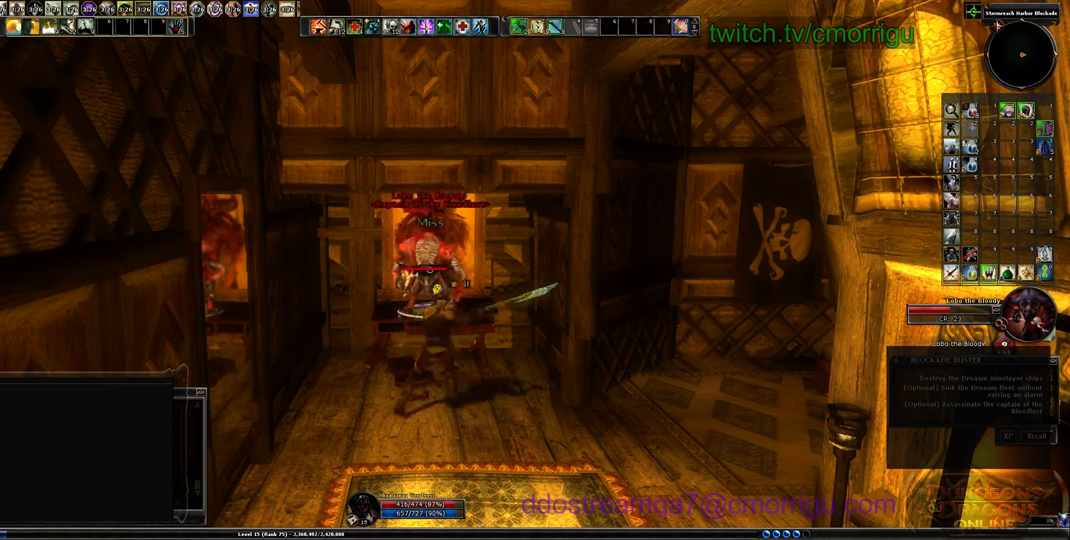
Gameplay with keyboard; each line is a JSON object with the keys held at the frame after it. "events" lists presses ("down") and releases ("up") of ".", "/", "0", "1", "2", "3", "4", "5", "6", "7", "8", "9", "a", "b", "backslash", "backspace", "c", "caps_lock", "comma", "ctrl_l", "ctrl_r", "d", "e", "equals", "escape", "f", "f1", "f10", "f11", "f12", "f2", "f3", "f4", "f5", "f6", "f7", "f8", "f9", "g", "h", "i", "j", "k", "l", "lbracket", "m", "minus", "n", "o", "p", "q", "quote", "r", "rbracket", "return", "s", "semicolon", "shift_l", "shift_r", "space", "t", "tab", "tilde", "u", "v", "w", "x", "y" and "z" between this image and that frame as [ms after this image, input, new state], when the widget could be followed in between. No other keys are recorded. Mouse input is not recorded.
{"keys": ["2"], "events": [[500, "2", "down"]]}
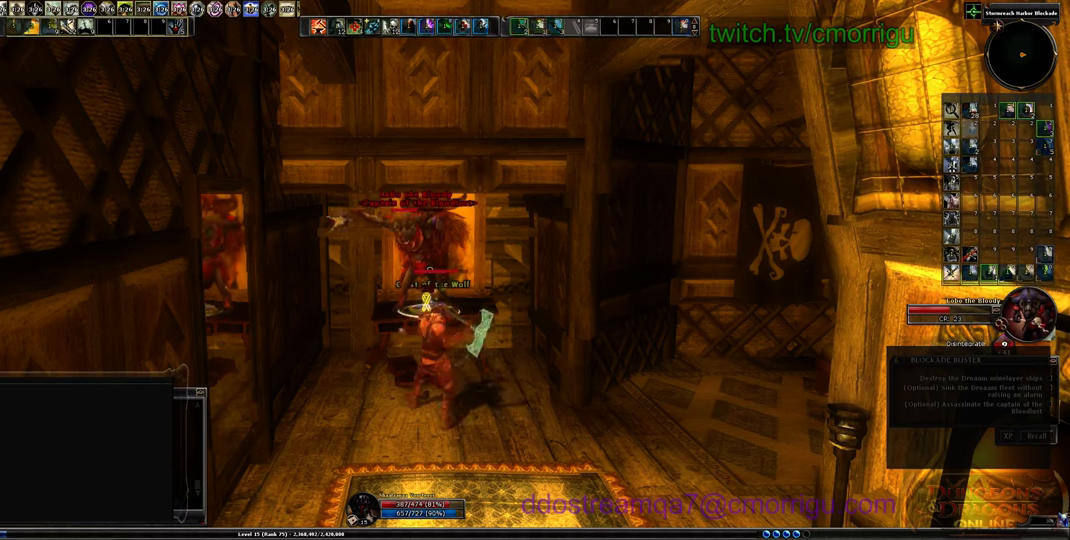
{"keys": [], "events": [[166, "2", "up"]]}
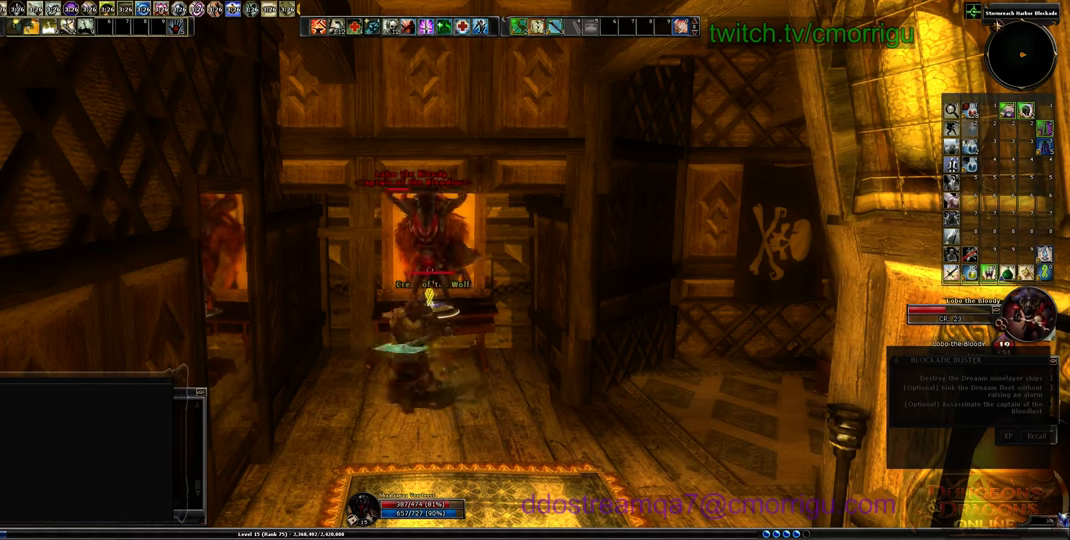
{"keys": [], "events": []}
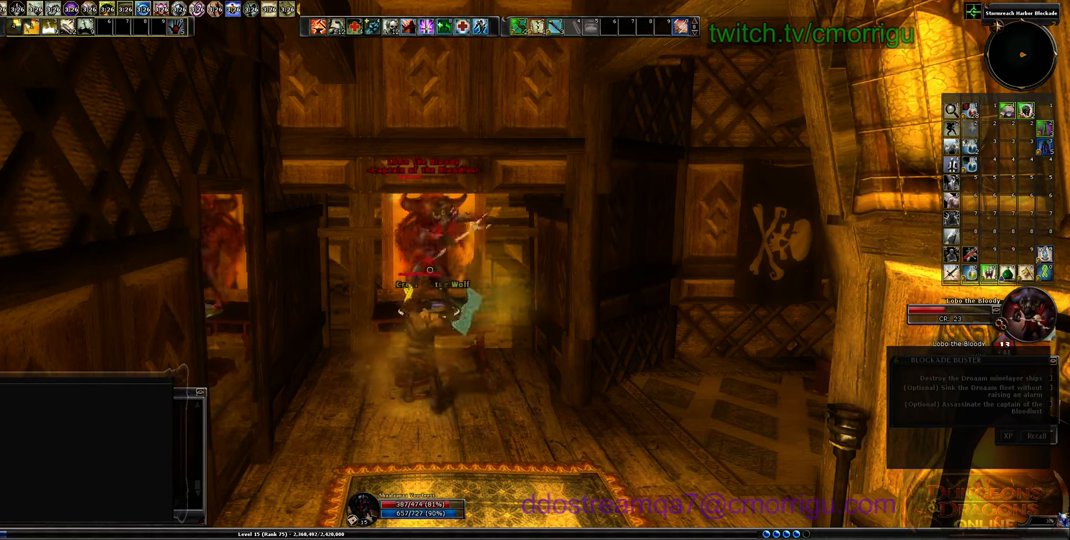
{"keys": [], "events": []}
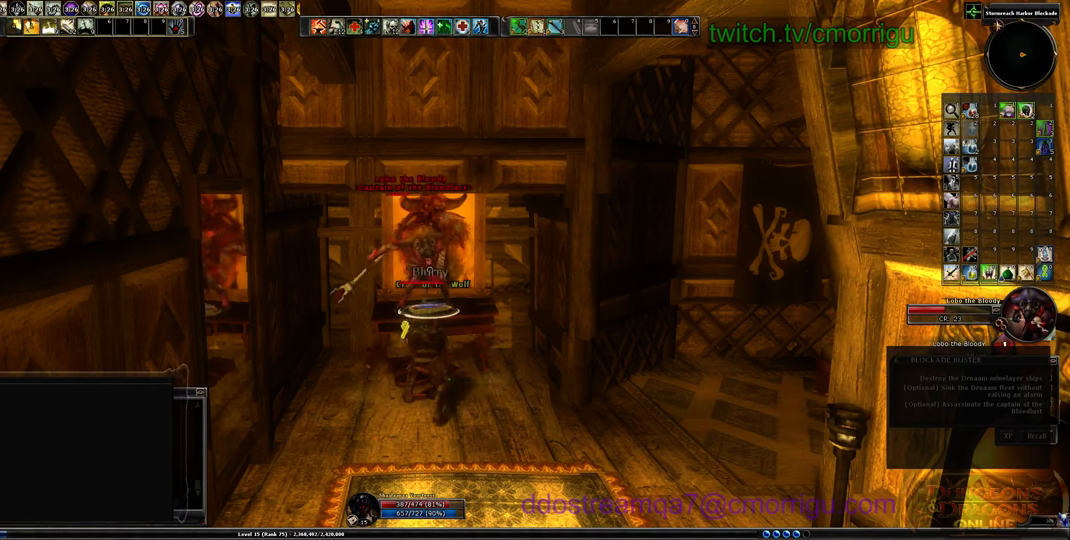
{"keys": [], "events": []}
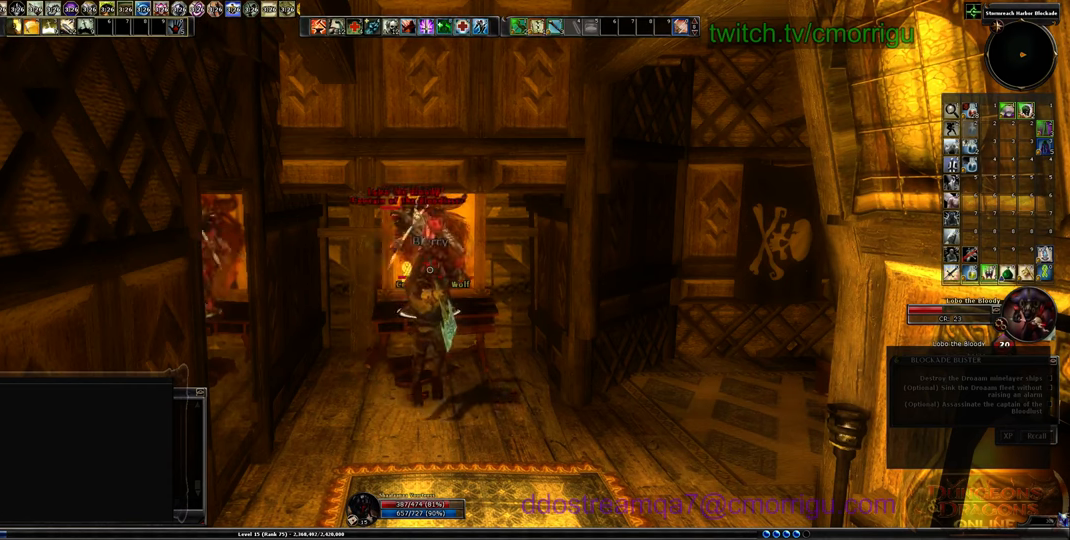
{"keys": [], "events": []}
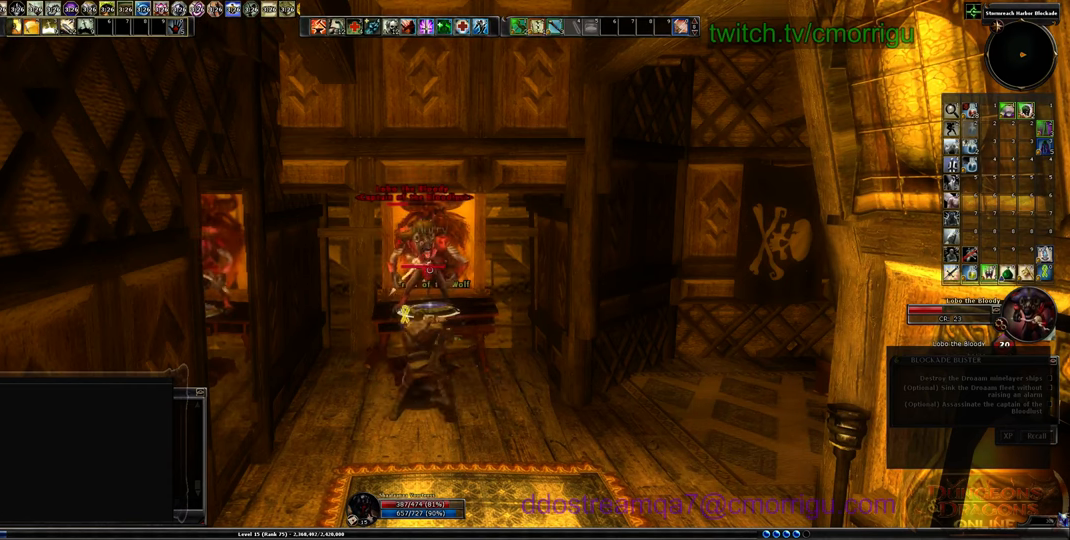
{"keys": [], "events": []}
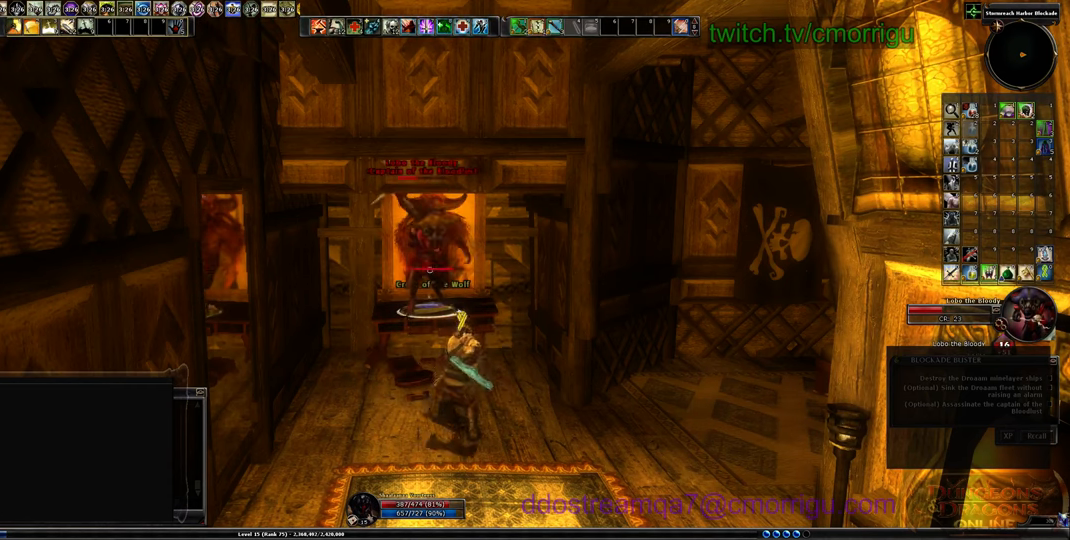
{"keys": [], "events": [[66, "1", "down"], [266, "1", "up"]]}
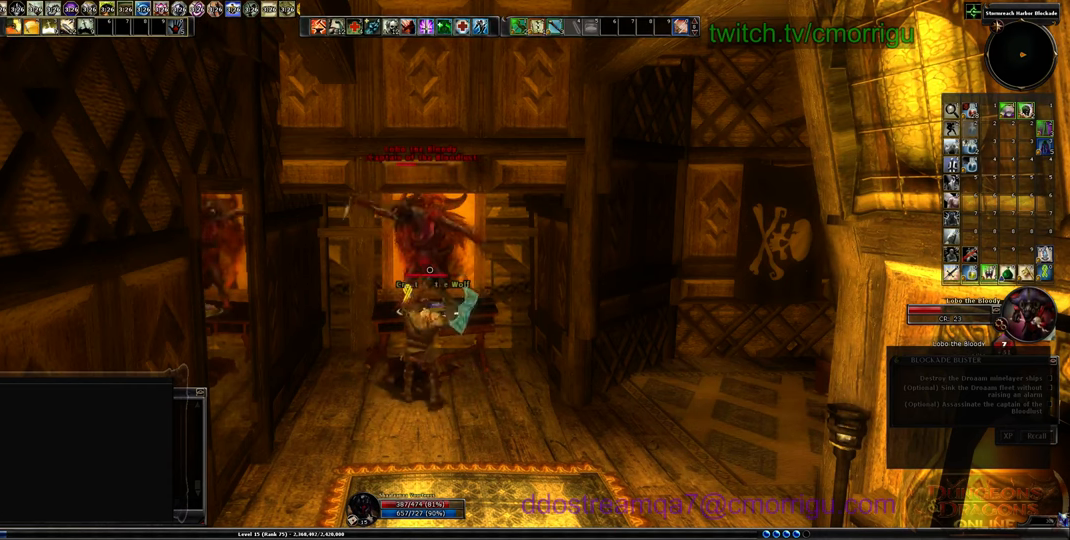
{"keys": [], "events": [[233, "2", "down"], [433, "2", "up"]]}
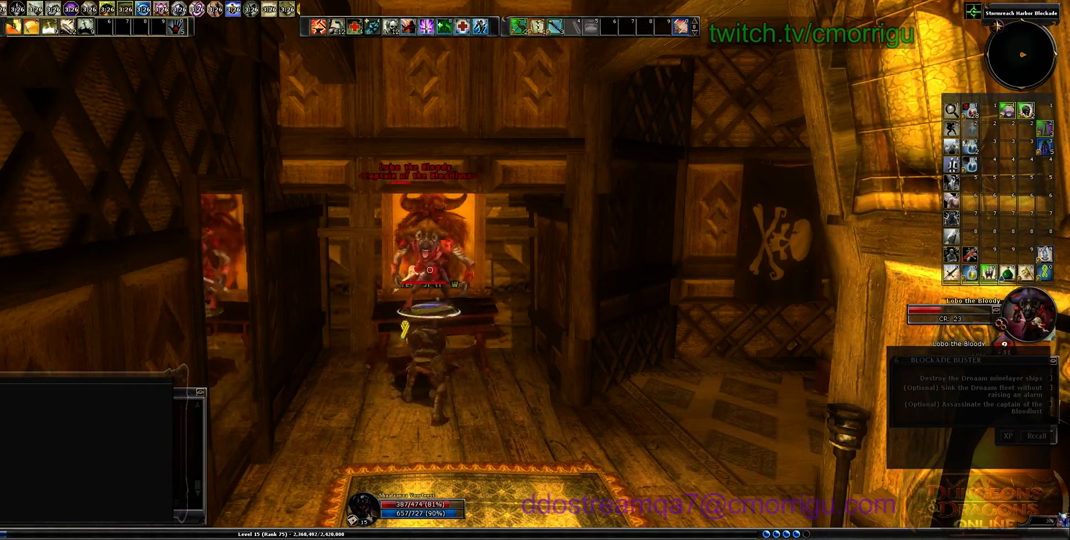
{"keys": [], "events": []}
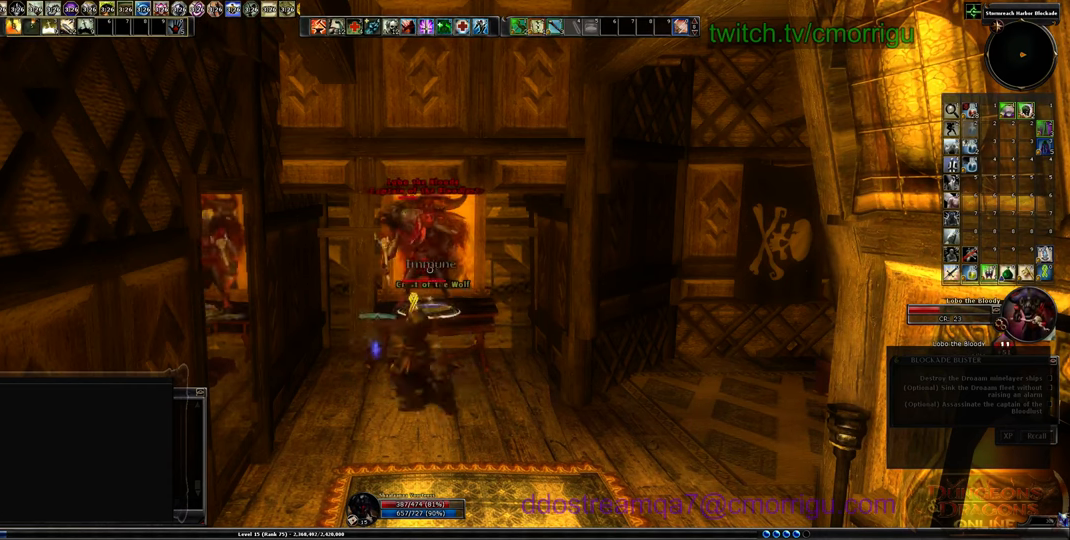
{"keys": [], "events": []}
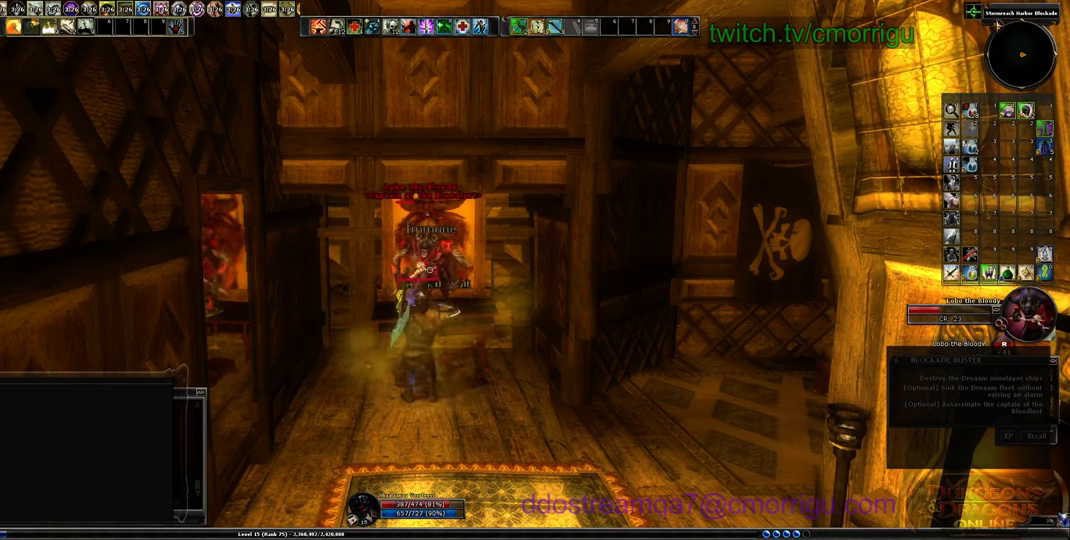
{"keys": [], "events": []}
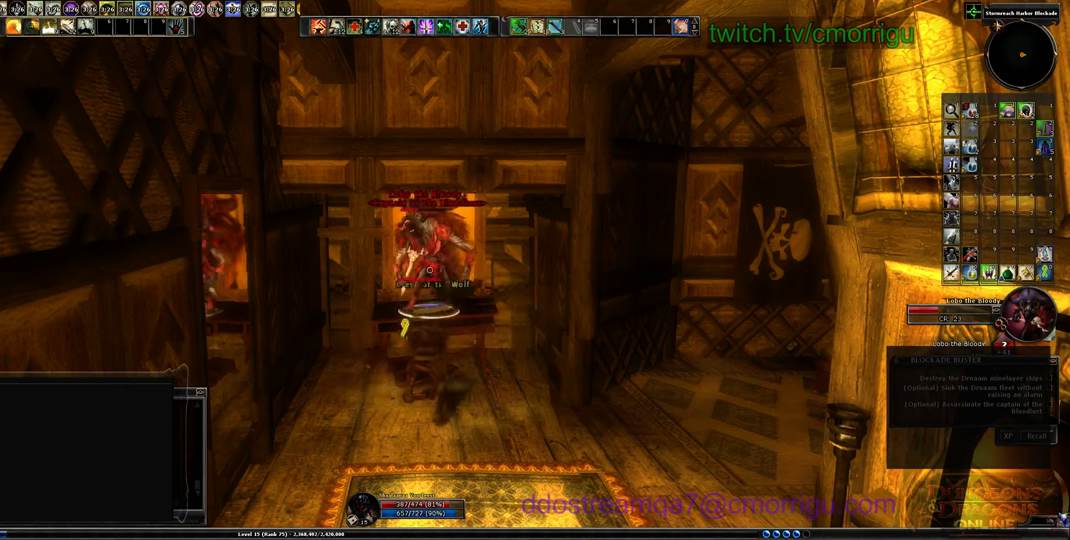
{"keys": [], "events": []}
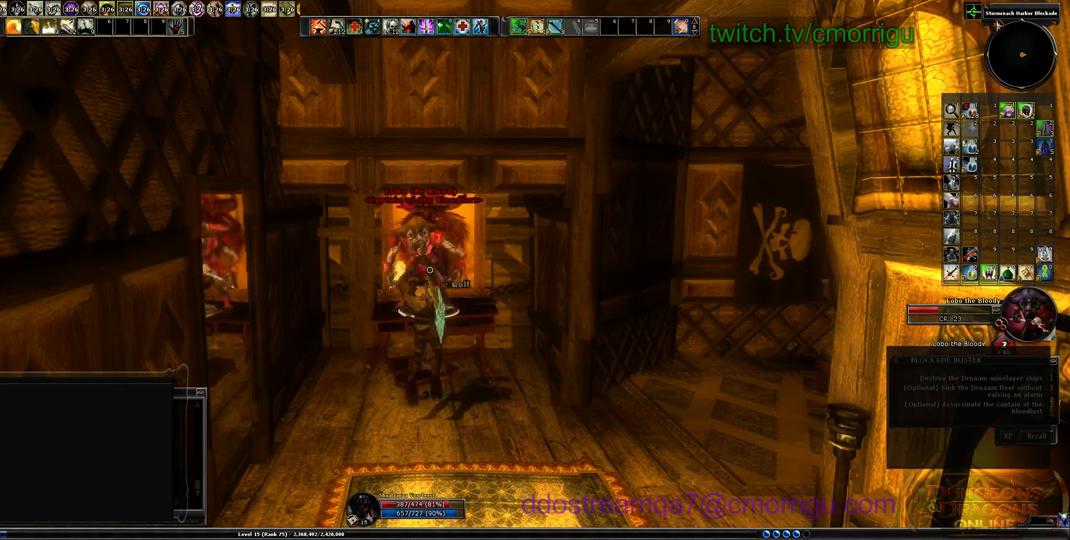
{"keys": ["1"], "events": [[466, "1", "down"]]}
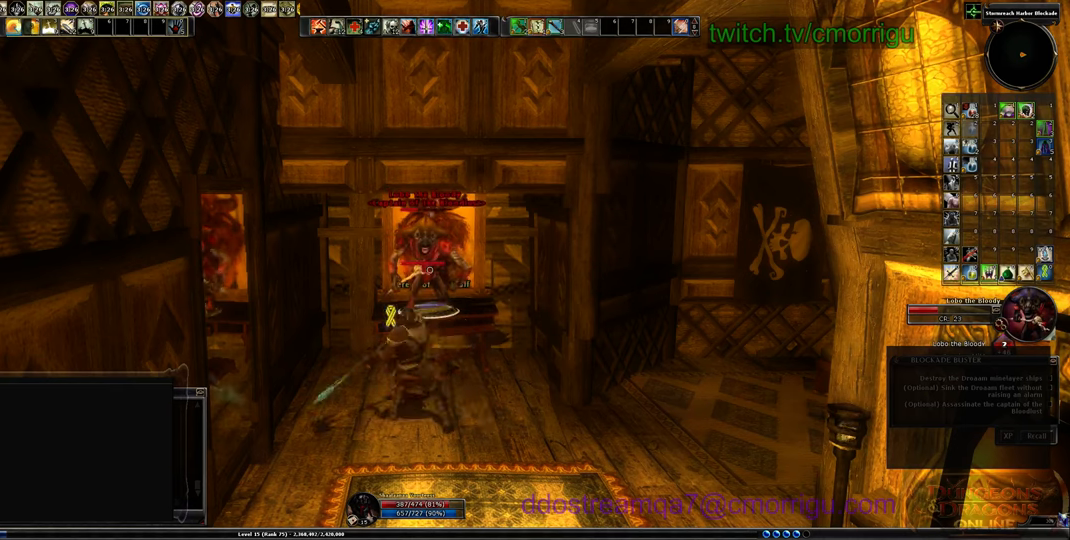
{"keys": [], "events": [[200, "1", "up"]]}
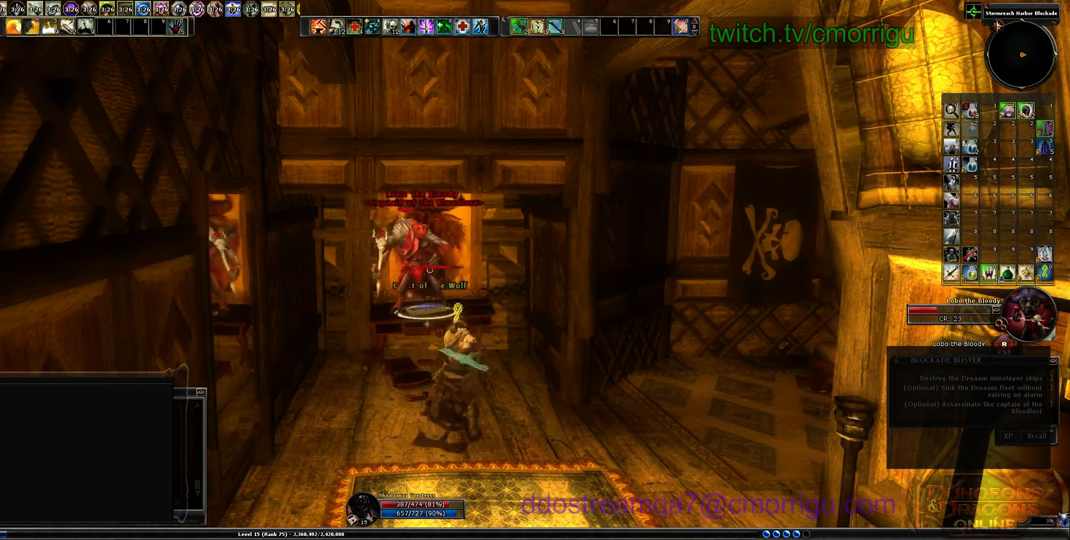
{"keys": [], "events": [[166, "2", "down"], [333, "2", "up"]]}
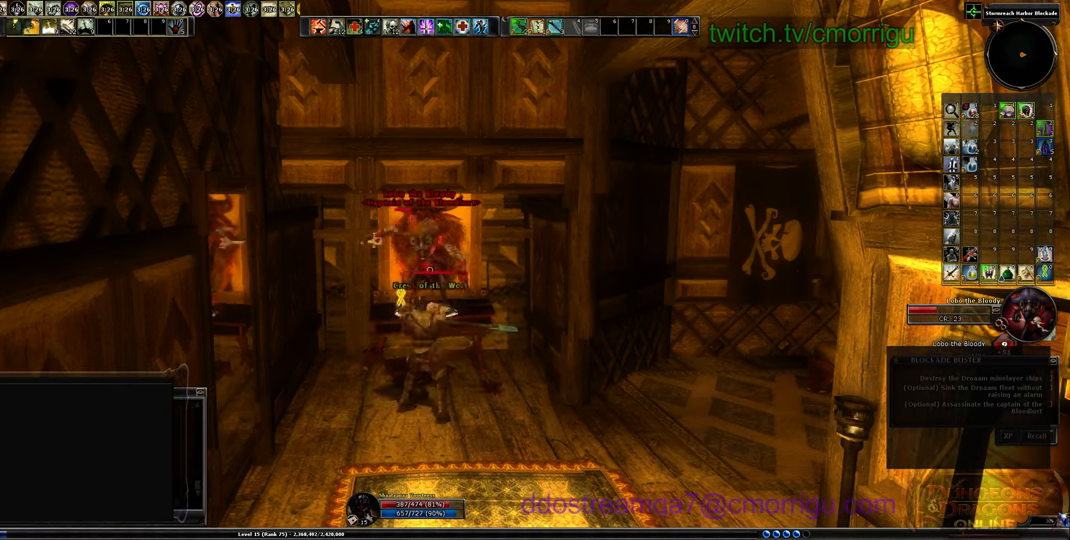
{"keys": [], "events": []}
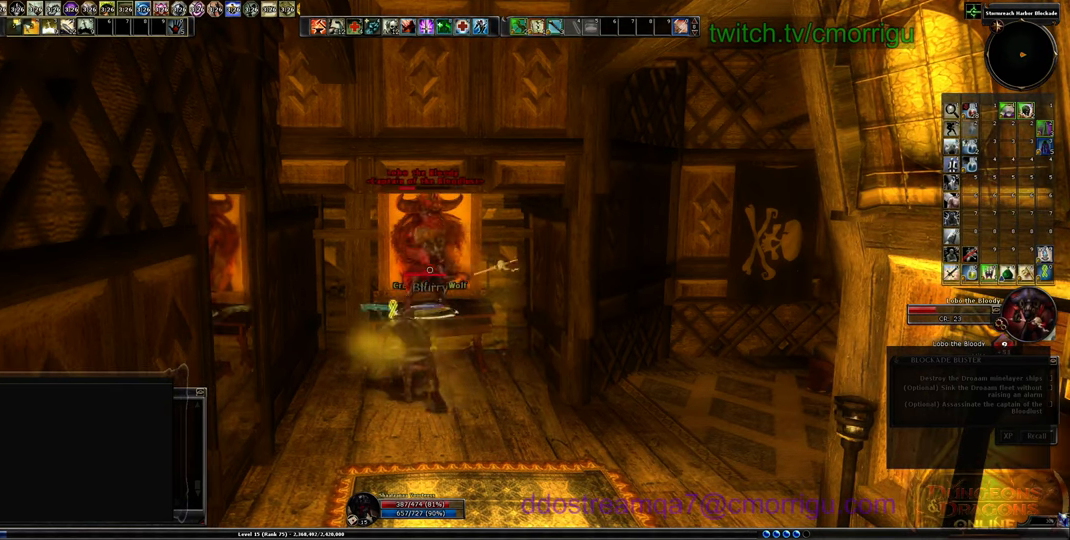
{"keys": [], "events": []}
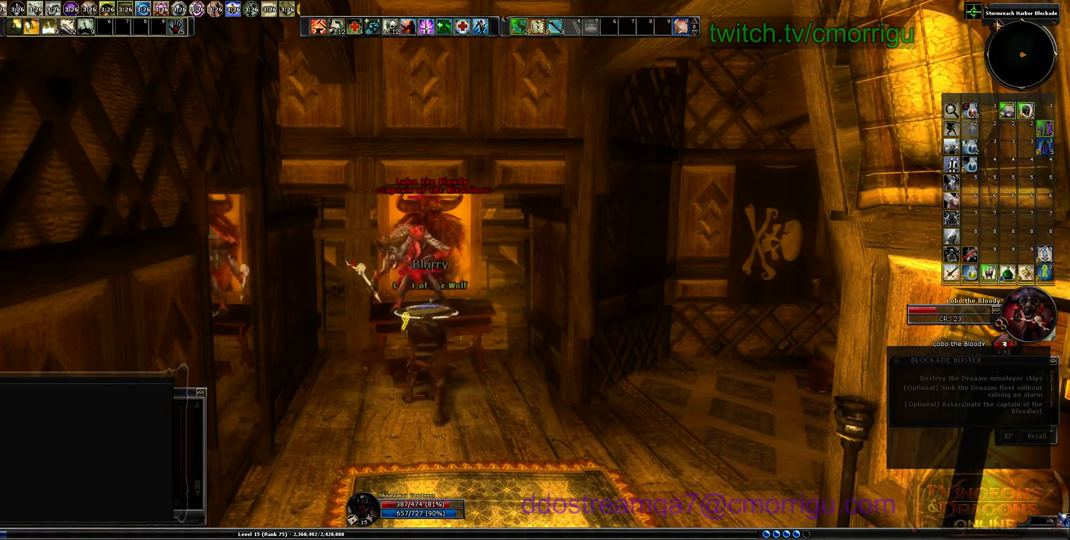
{"keys": ["2"], "events": [[466, "2", "down"]]}
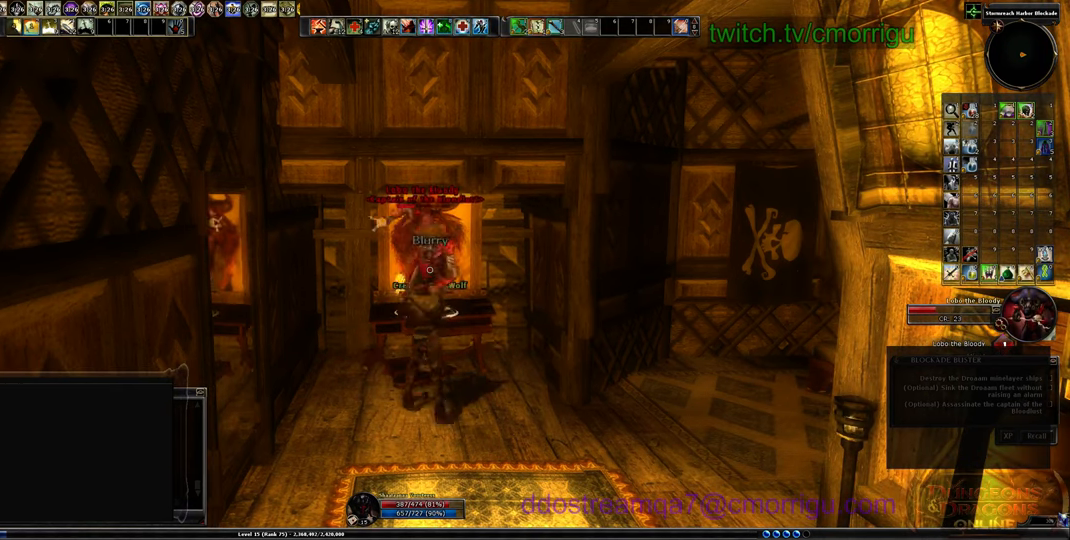
{"keys": [], "events": [[133, "2", "up"]]}
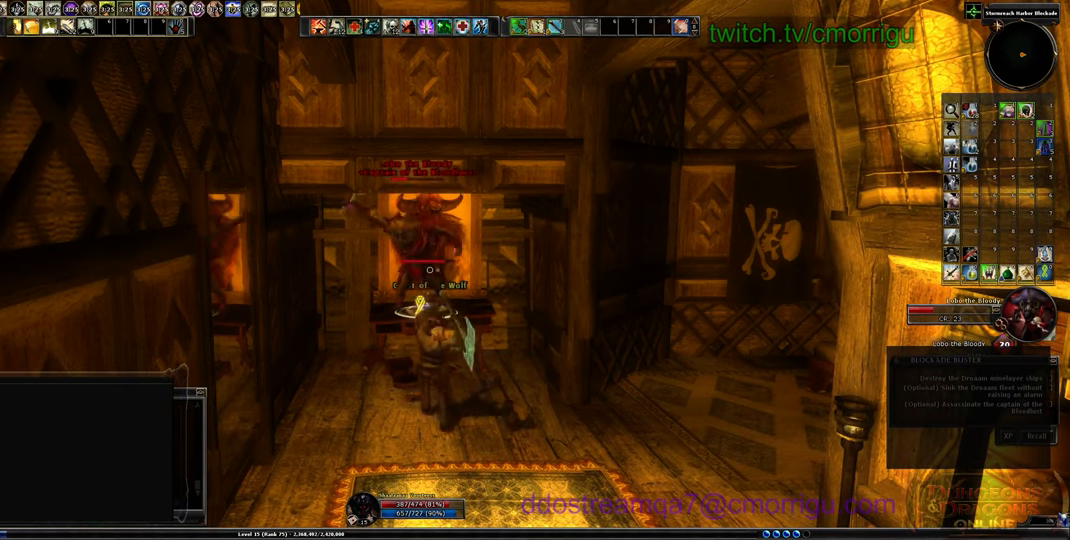
{"keys": [], "events": []}
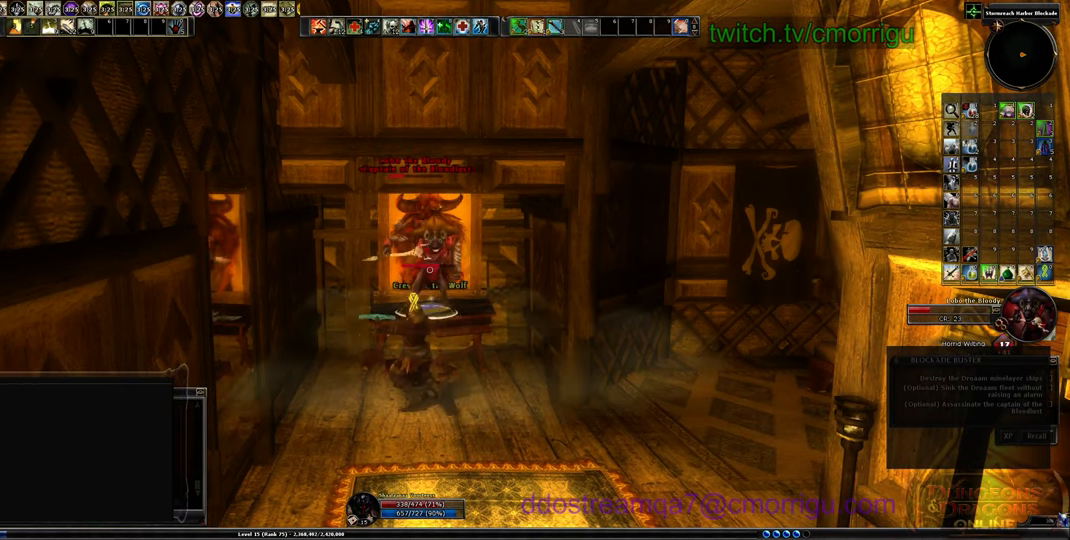
{"keys": [], "events": [[200, "3", "down"], [366, "3", "up"]]}
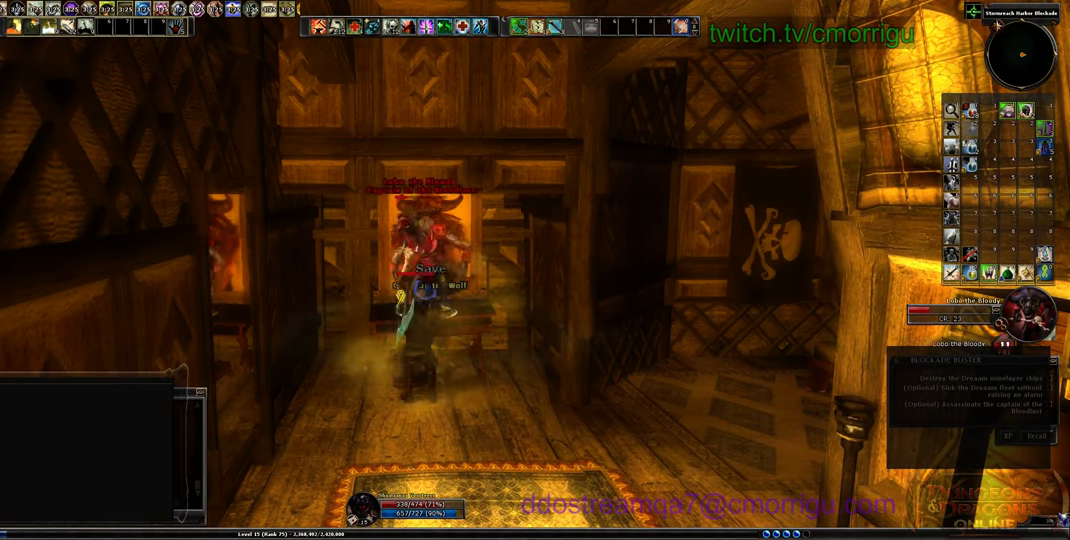
{"keys": [], "events": []}
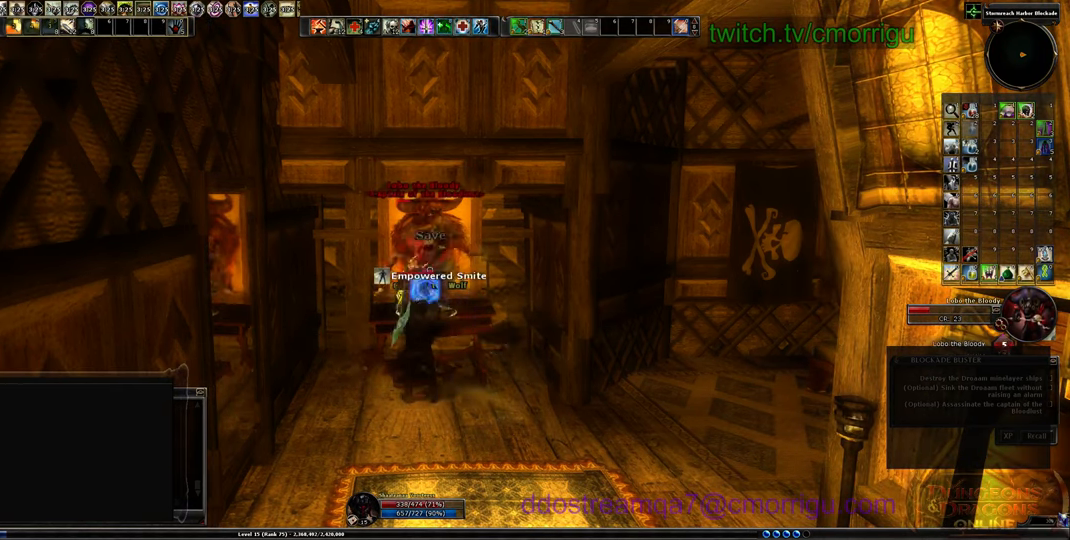
{"keys": [], "events": []}
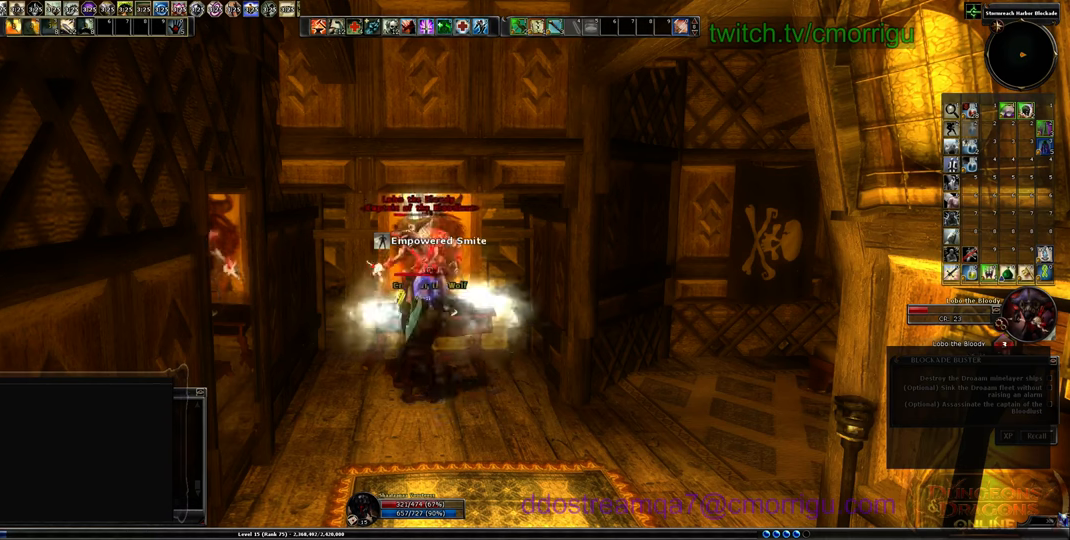
{"keys": [], "events": []}
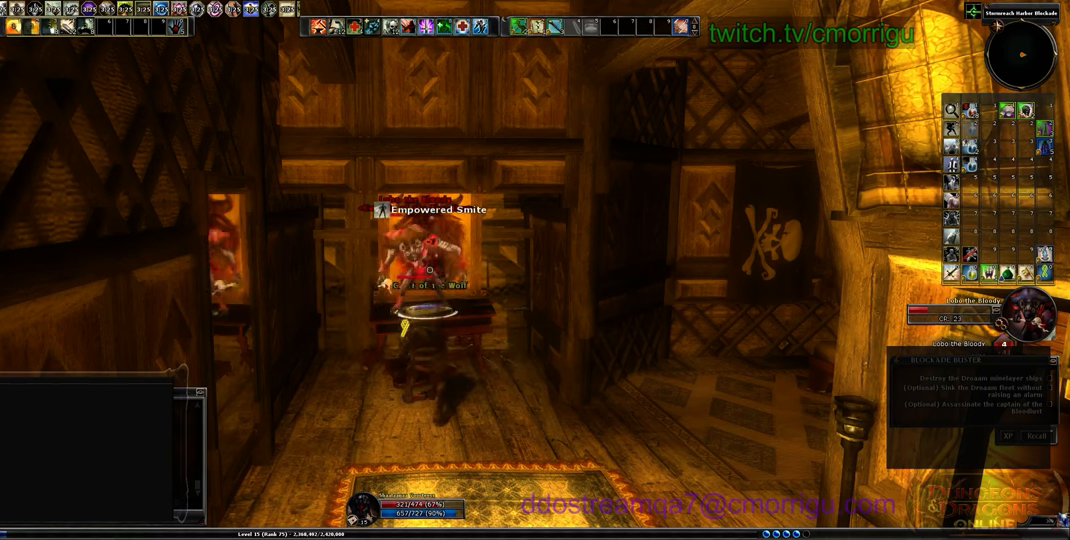
{"keys": [], "events": [[233, "1", "down"], [400, "1", "up"]]}
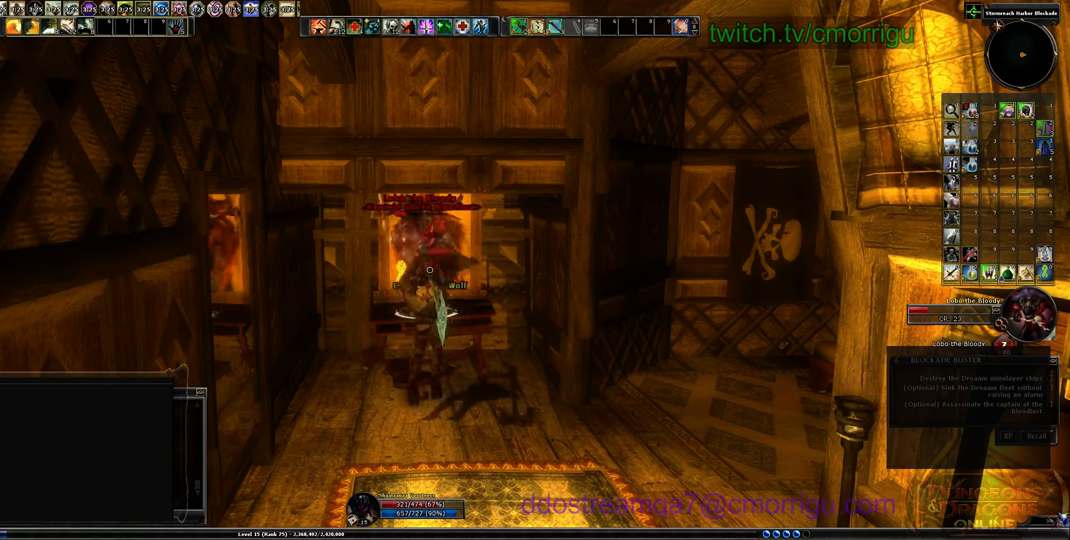
{"keys": [], "events": []}
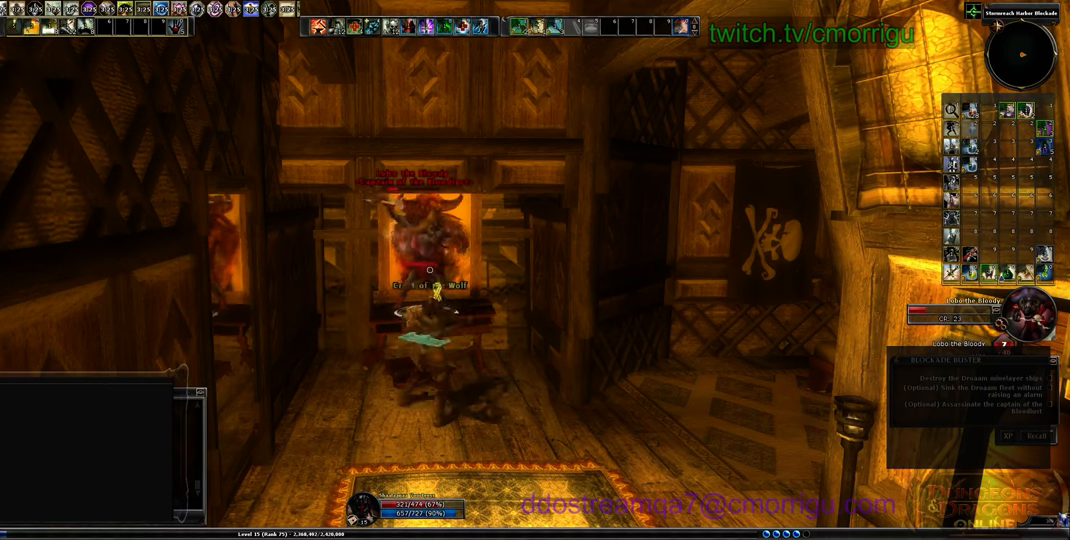
{"keys": [], "events": []}
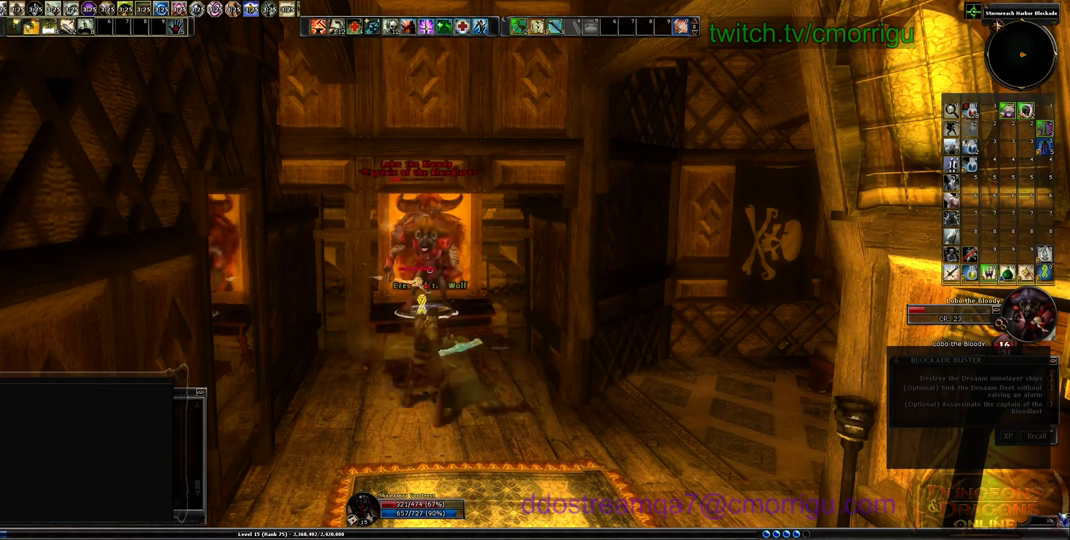
{"keys": [], "events": []}
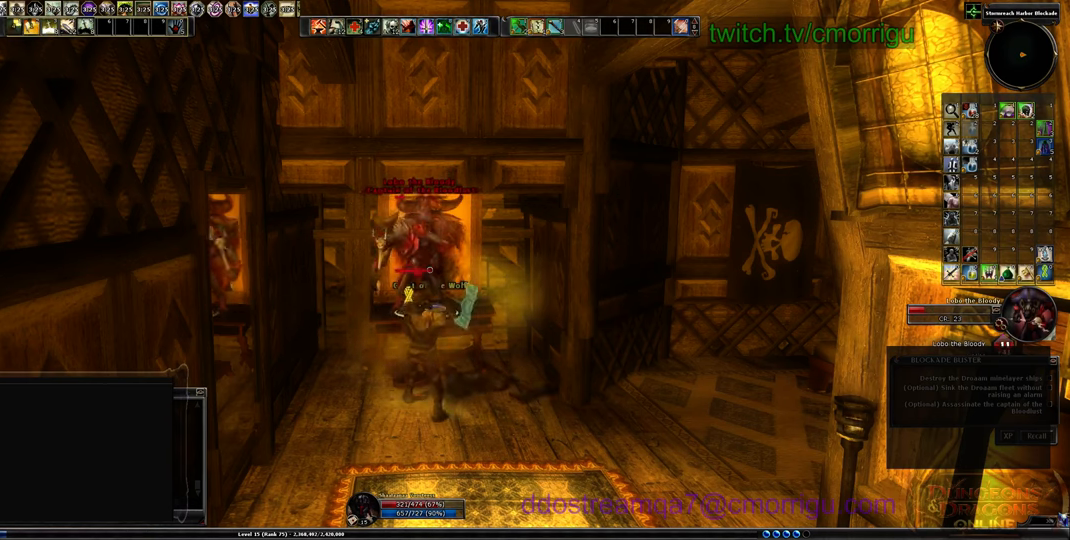
{"keys": [], "events": []}